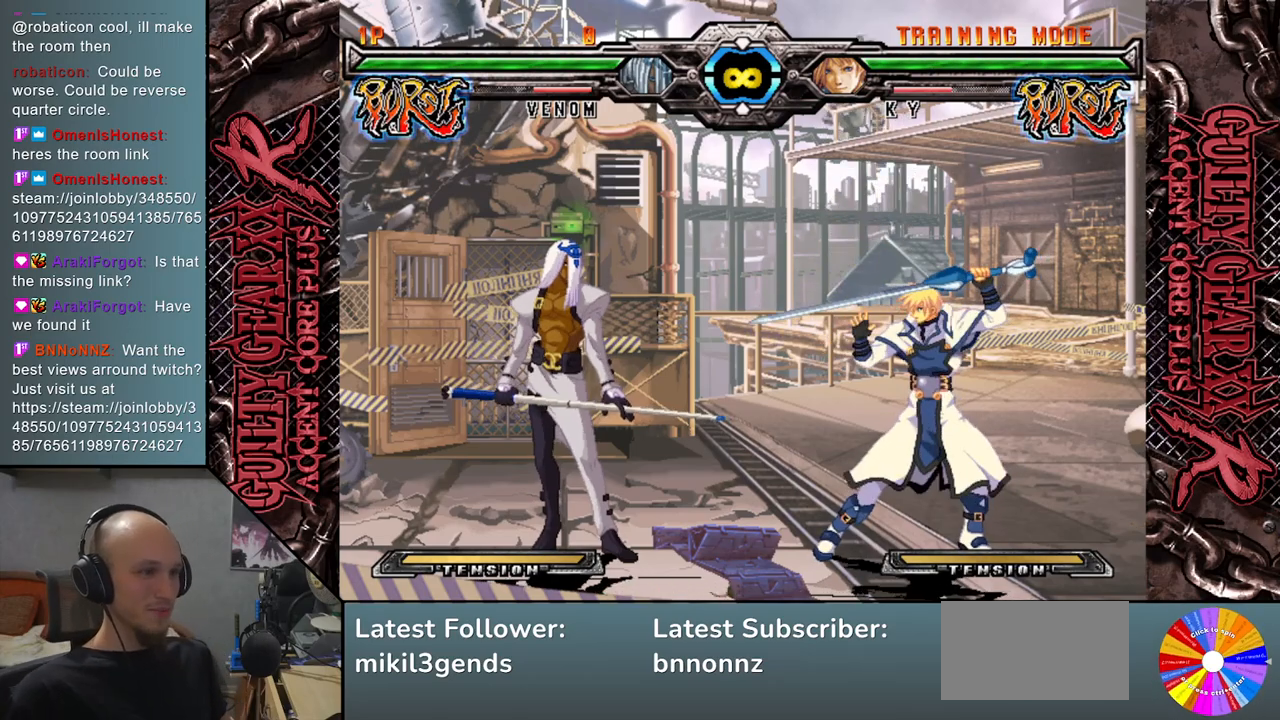
Gameplay with a controller (arcade stick); each line is a JSON object with the inputs held at the frame after it. "events" lists button and stick changes between this image and that frame as [ms after this image, input, new state], when the widget could be followed in between. Not read: L3 R3 other_buttons.
{"buttons": [], "left_stick": "center", "events": [[317, "SELECT", "down"], [450, "SELECT", "up"]]}
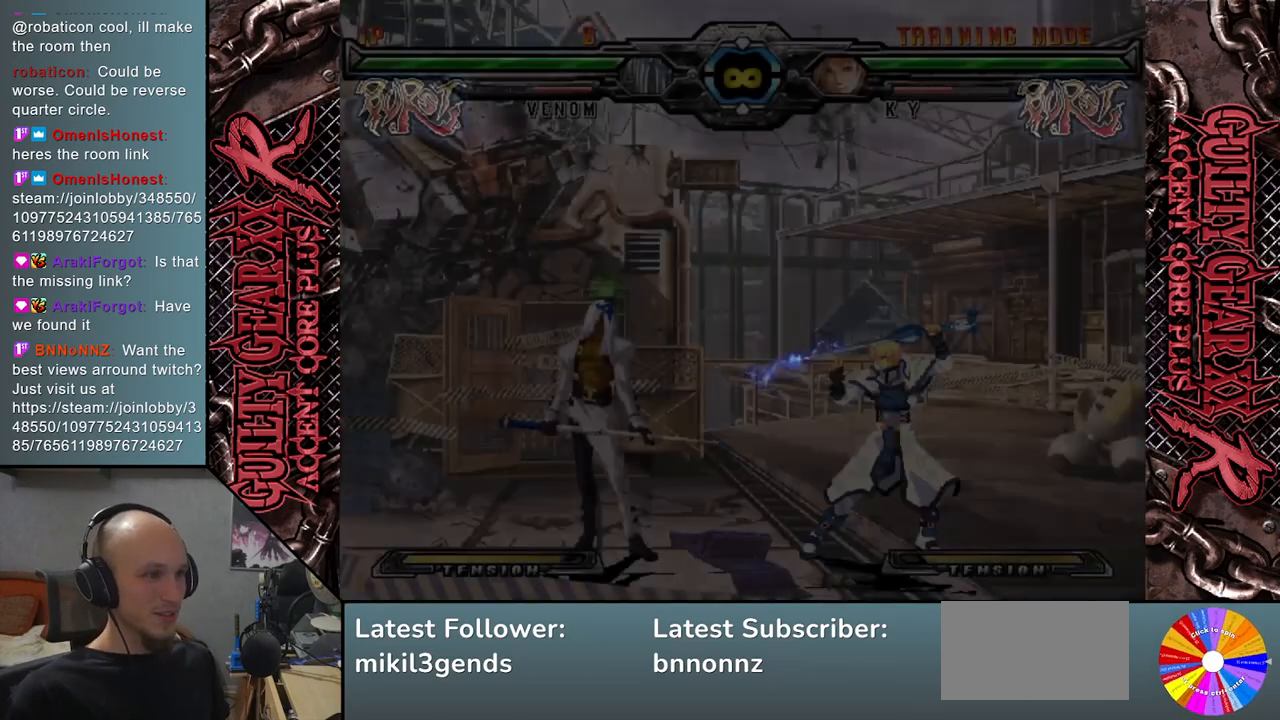
{"buttons": [], "left_stick": "center", "events": []}
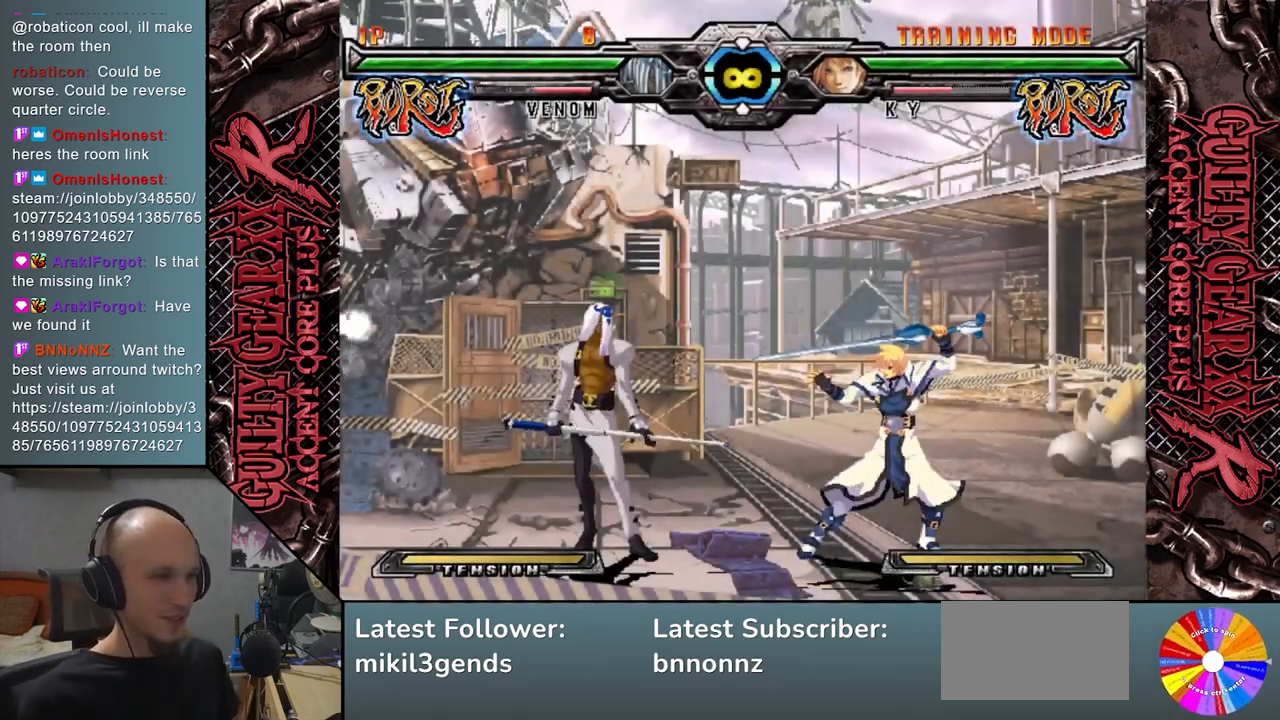
{"buttons": [], "left_stick": "center", "events": [[317, "left_stick", "right"], [483, "left_stick", "center"]]}
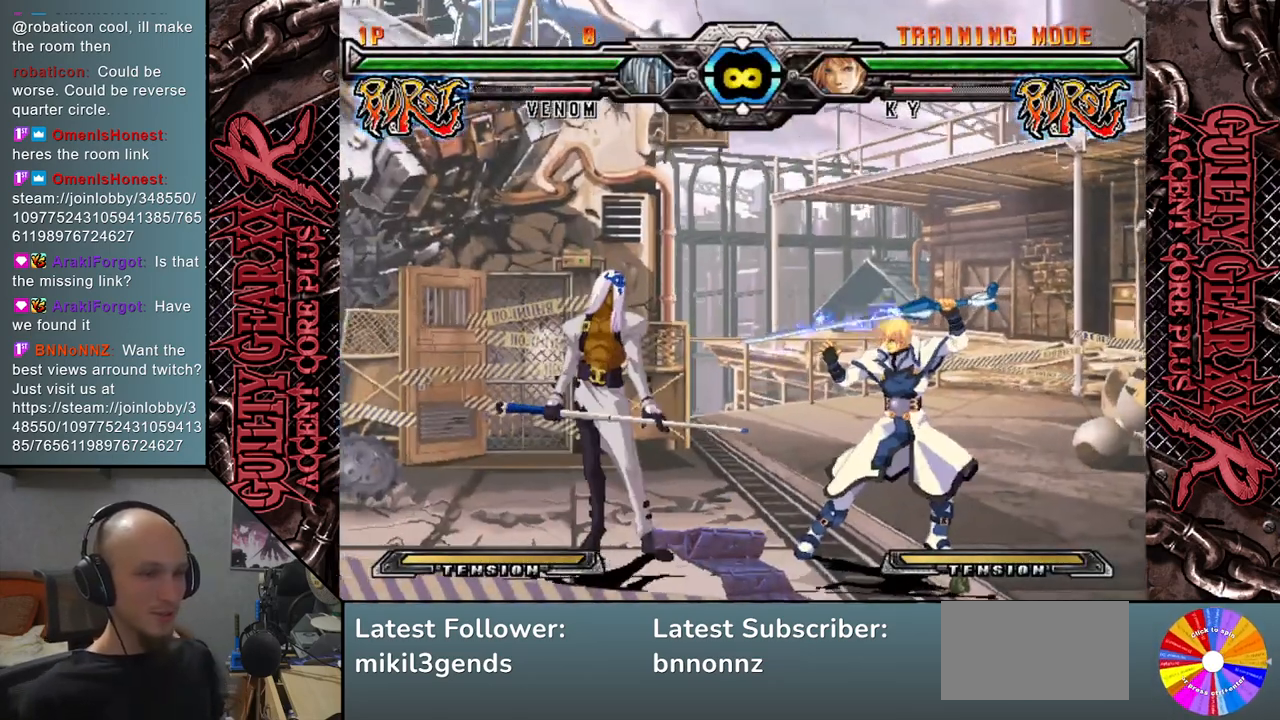
{"buttons": [], "left_stick": "right", "events": [[117, "left_stick", "right"], [200, "left_stick", "center"], [267, "left_stick", "right"]]}
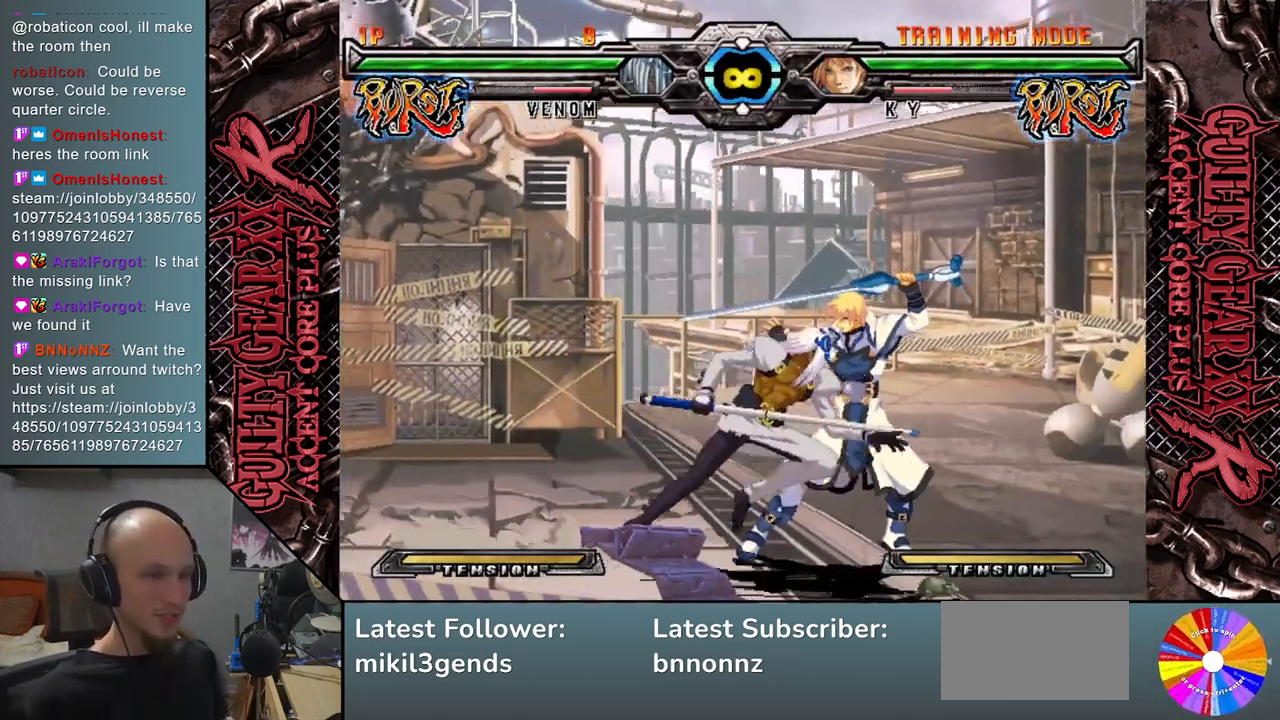
{"buttons": [], "left_stick": "down", "events": [[50, "left_stick", "down"], [83, "SQUARE", "down"], [167, "SQUARE", "up"], [367, "CIRCLE", "down"], [450, "left_stick", "center"], [467, "CIRCLE", "up"], [500, "left_stick", "down"]]}
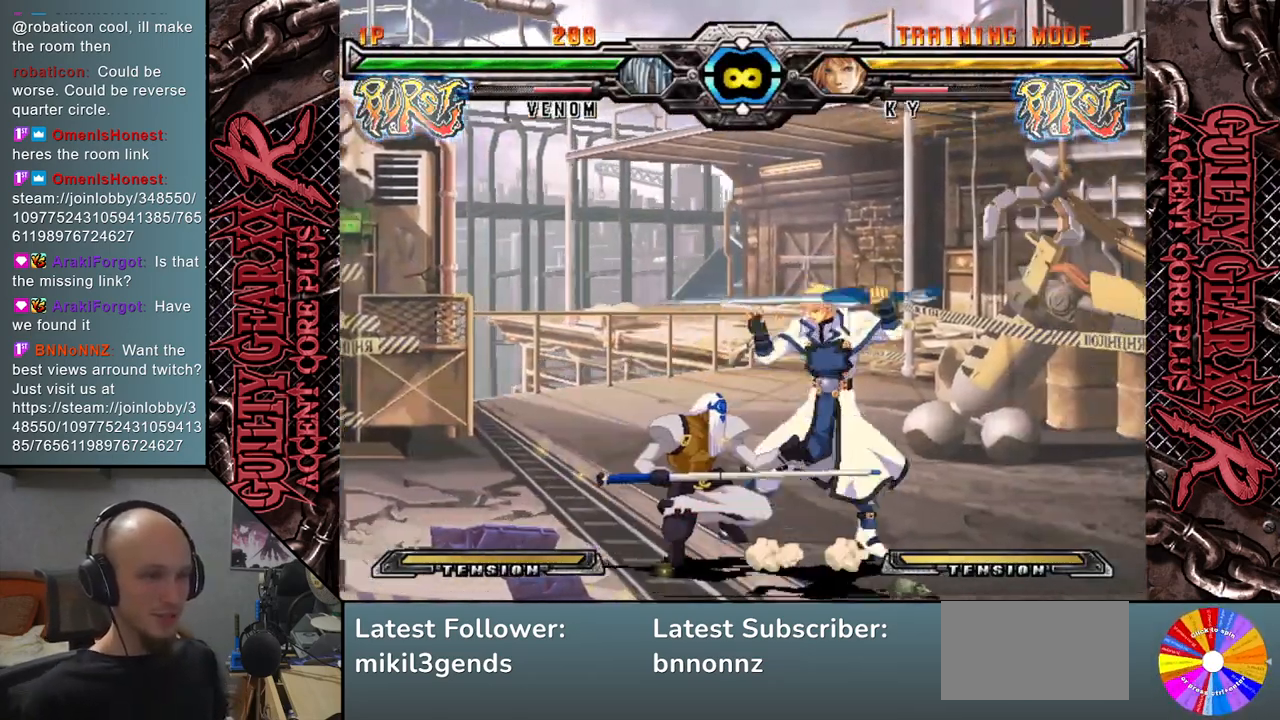
{"buttons": [], "left_stick": "right", "events": [[100, "left_stick", "right"], [183, "left_stick", "down"], [267, "left_stick", "right"], [317, "R2", "down"], [350, "left_stick", "down"], [450, "R2", "up"], [450, "left_stick", "right"]]}
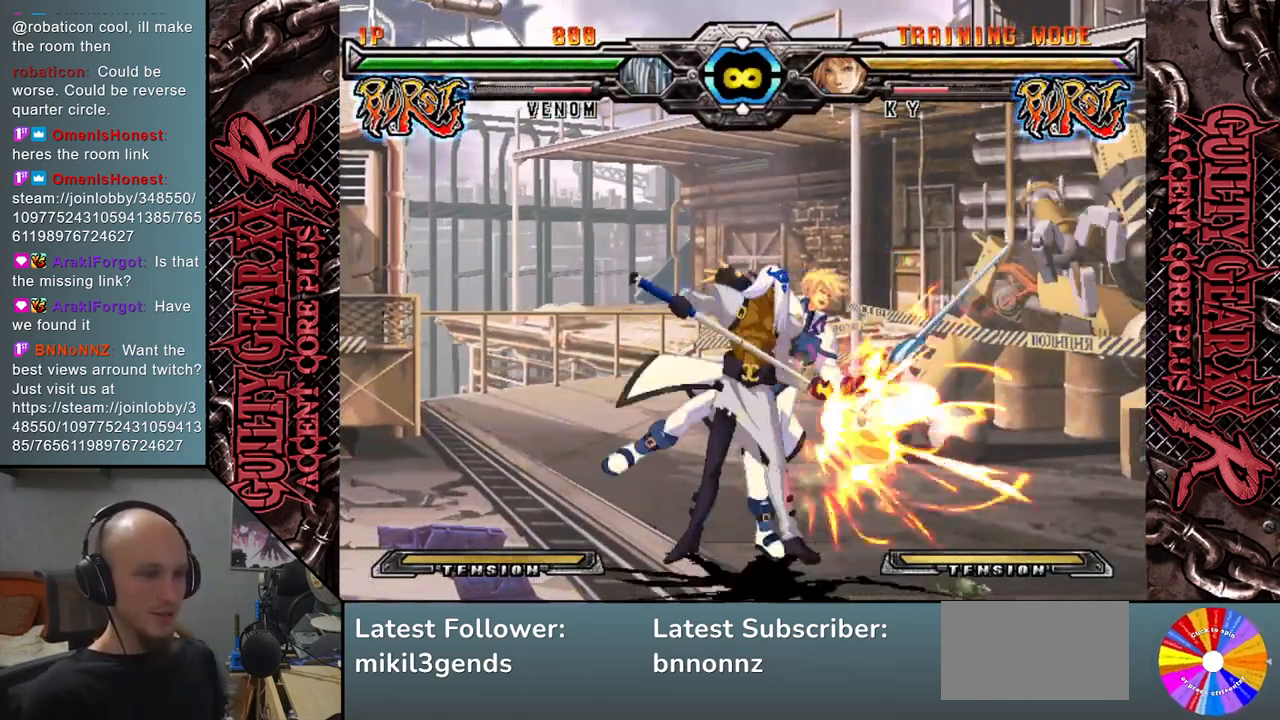
{"buttons": [], "left_stick": "center", "events": [[17, "left_stick", "down"], [150, "left_stick", "right"], [317, "left_stick", "down"], [367, "left_stick", "center"]]}
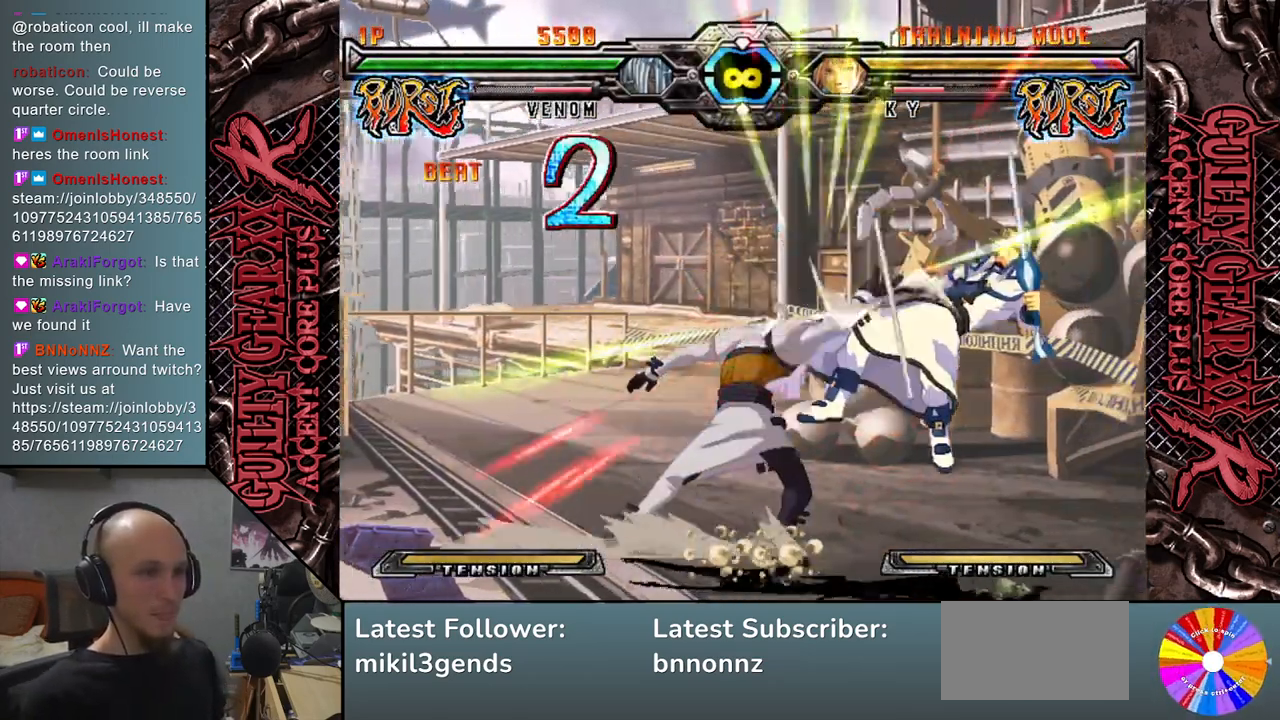
{"buttons": [], "left_stick": "center", "events": []}
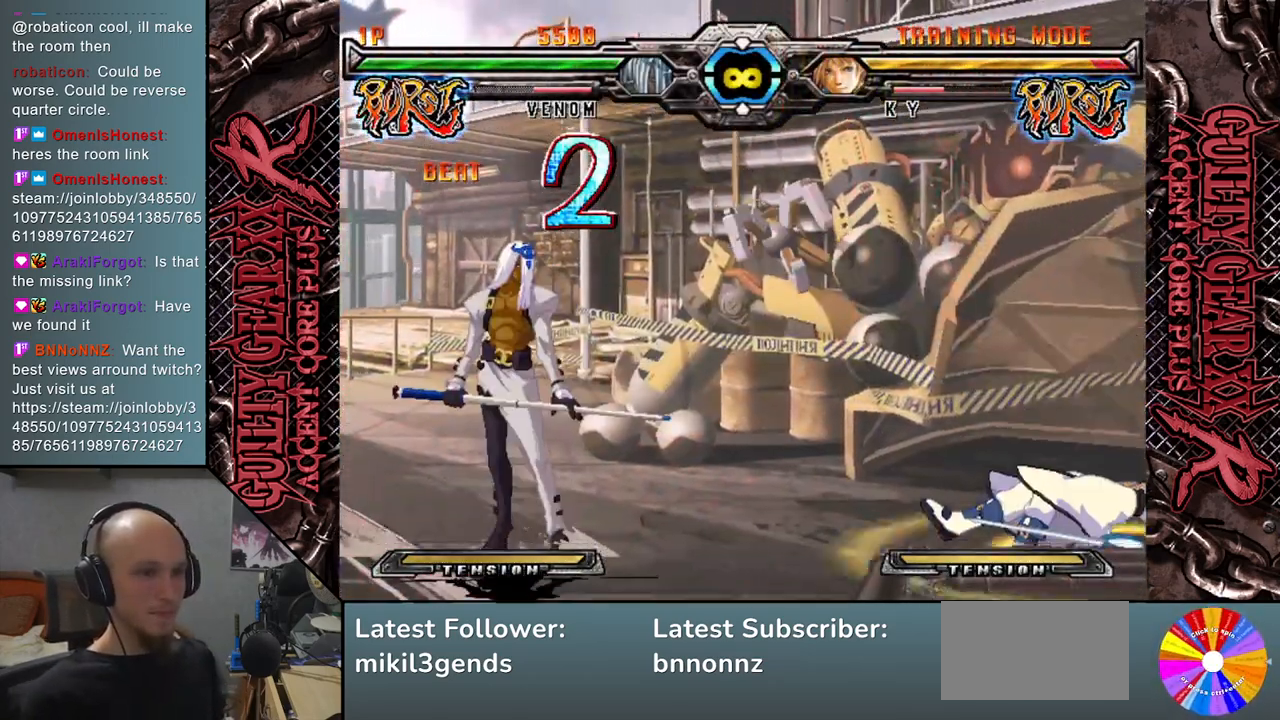
{"buttons": [], "left_stick": "right", "events": [[67, "left_stick", "right"], [167, "left_stick", "center"], [217, "left_stick", "right"]]}
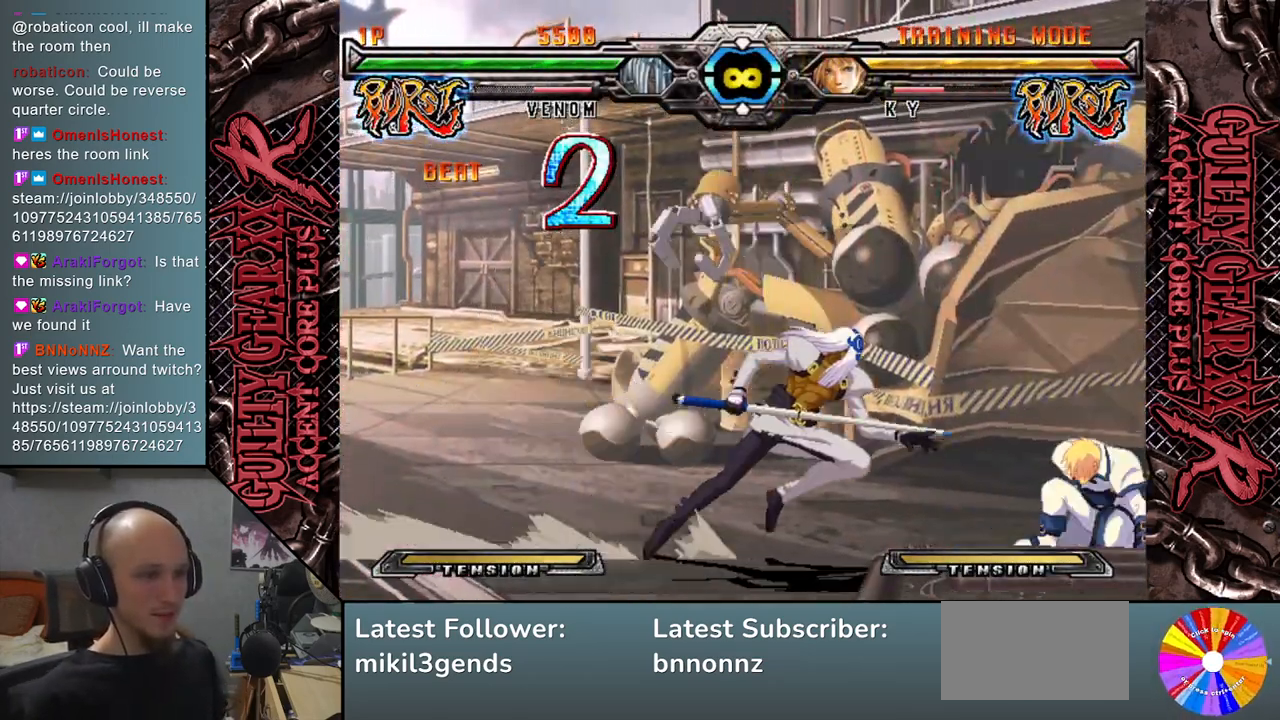
{"buttons": [], "left_stick": "down", "events": [[217, "left_stick", "center"], [267, "left_stick", "down"], [333, "SQUARE", "down"], [433, "SQUARE", "up"]]}
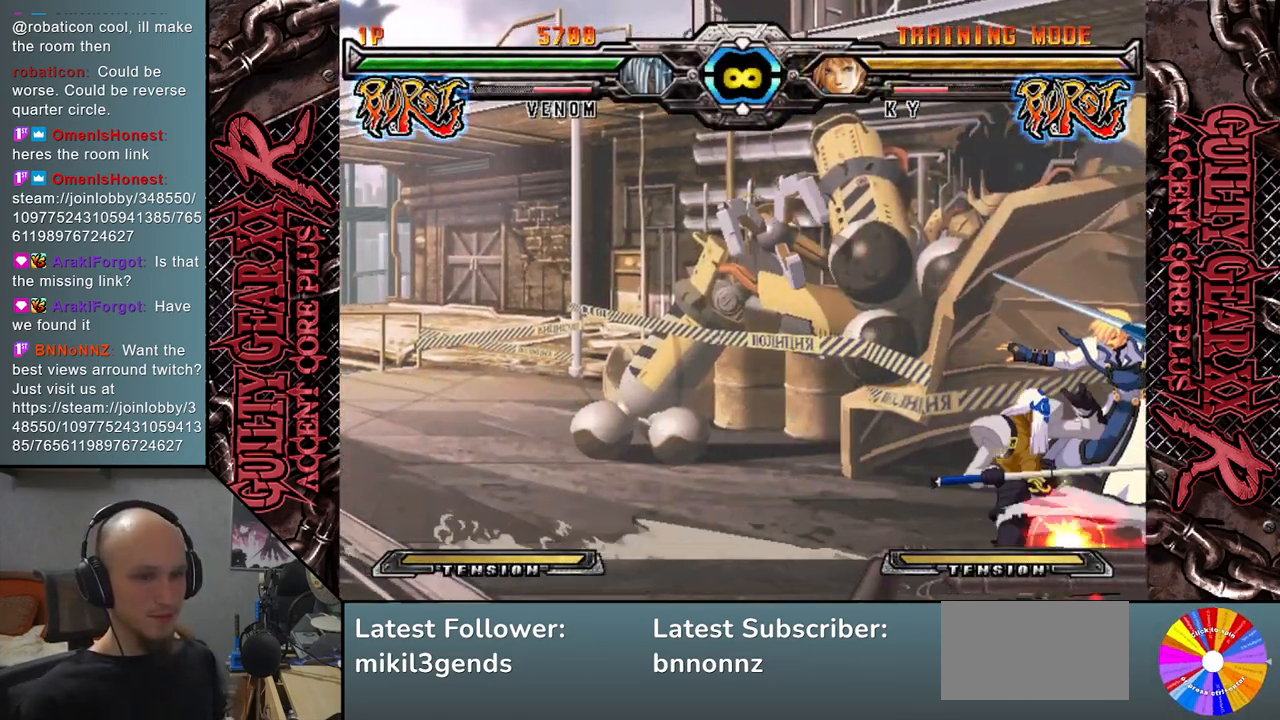
{"buttons": ["L2"], "left_stick": "down", "events": [[50, "L2", "down"], [167, "L2", "up"], [167, "left_stick", "center"], [350, "left_stick", "down"], [483, "L2", "down"]]}
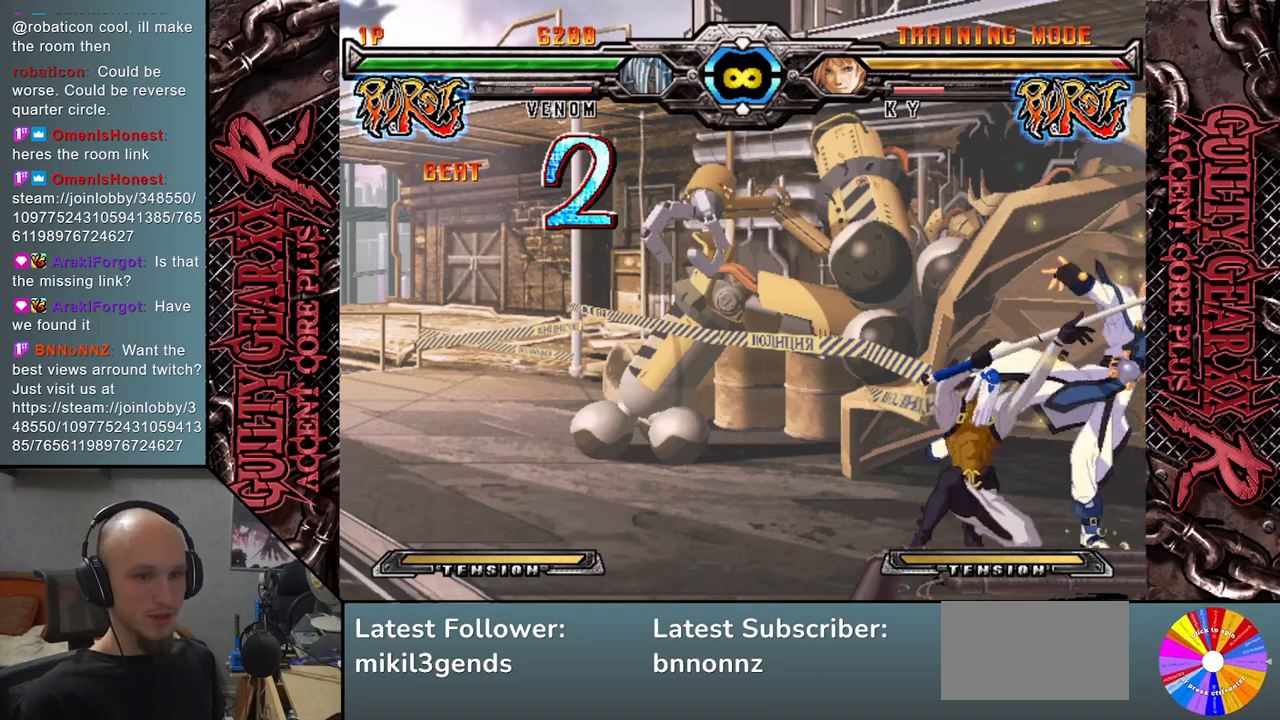
{"buttons": [], "left_stick": "down", "events": [[100, "L2", "up"], [200, "L2", "down"], [317, "L2", "up"], [383, "L2", "down"], [500, "L2", "up"]]}
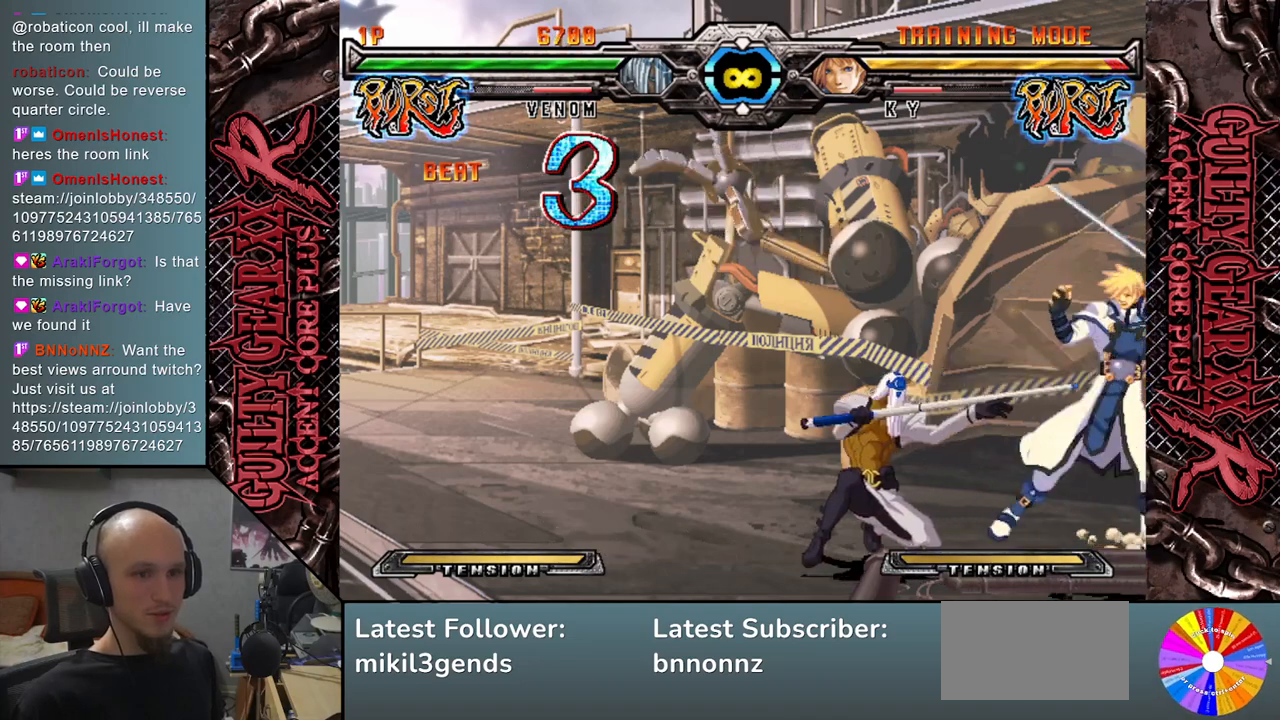
{"buttons": ["L2"], "left_stick": "down", "events": [[133, "L2", "down"], [267, "L2", "up"], [400, "L2", "down"]]}
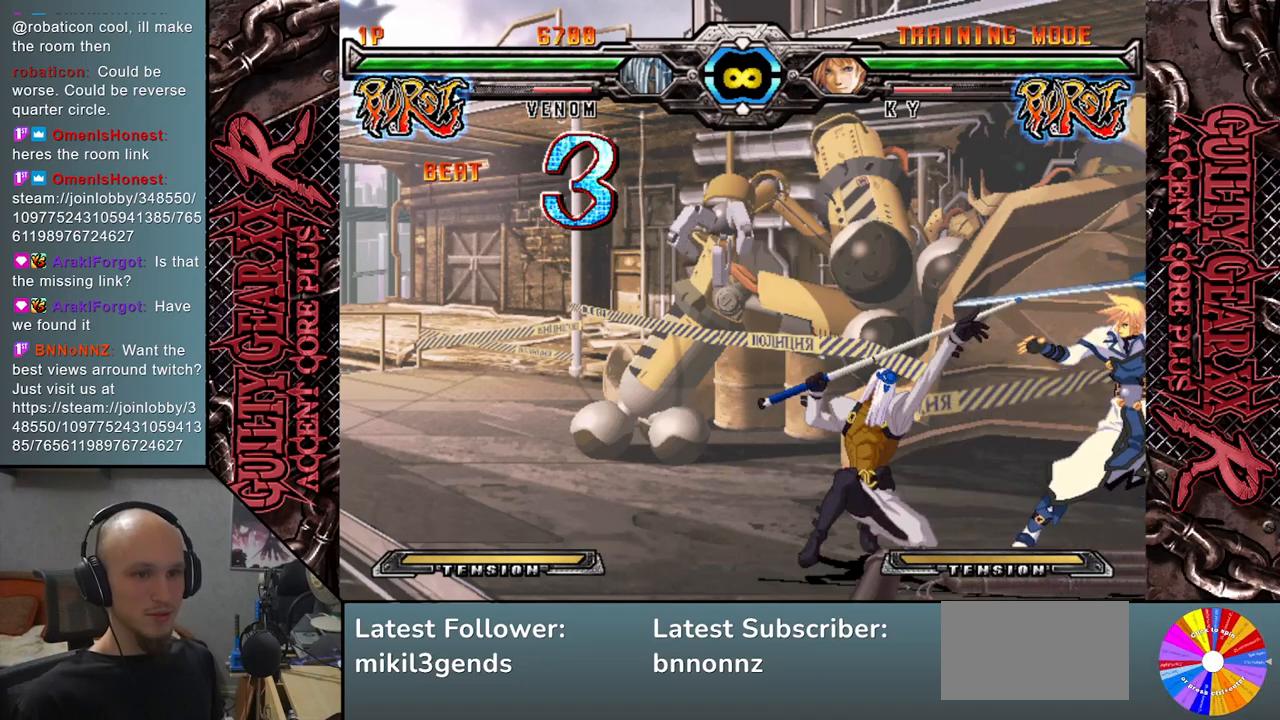
{"buttons": [], "left_stick": "down", "events": [[17, "L2", "up"]]}
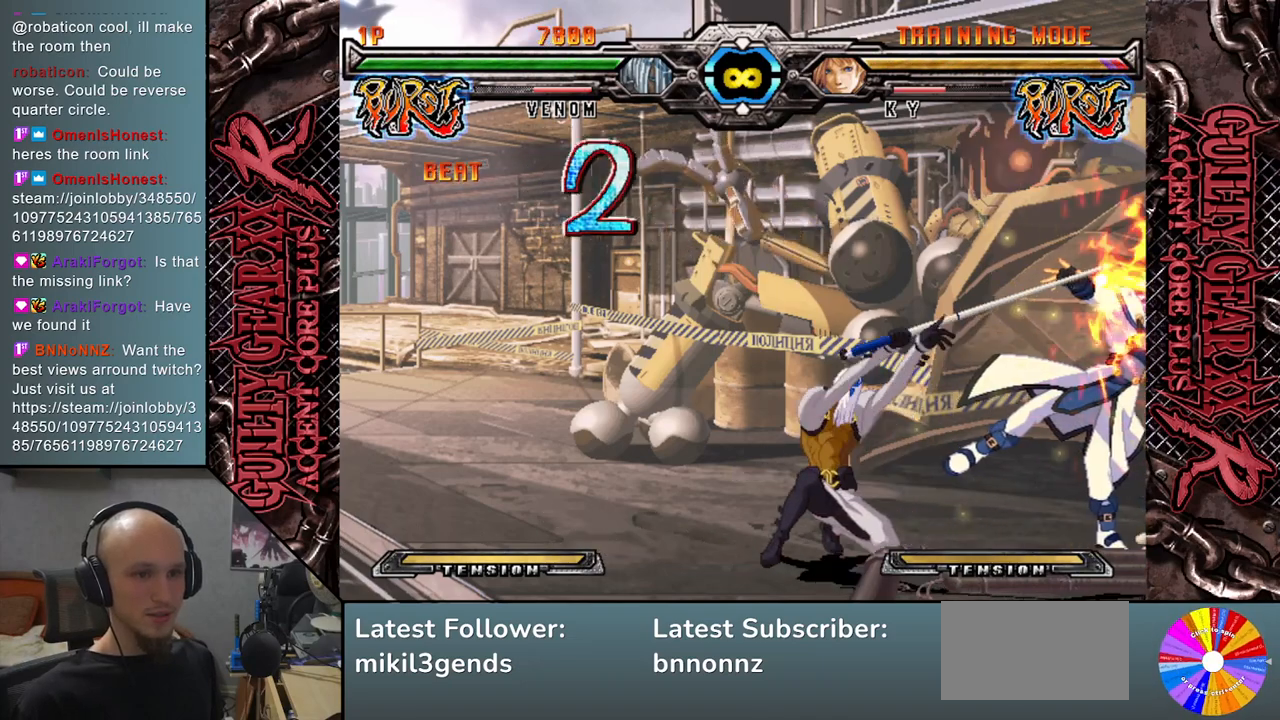
{"buttons": [], "left_stick": "right", "events": [[333, "left_stick", "right"]]}
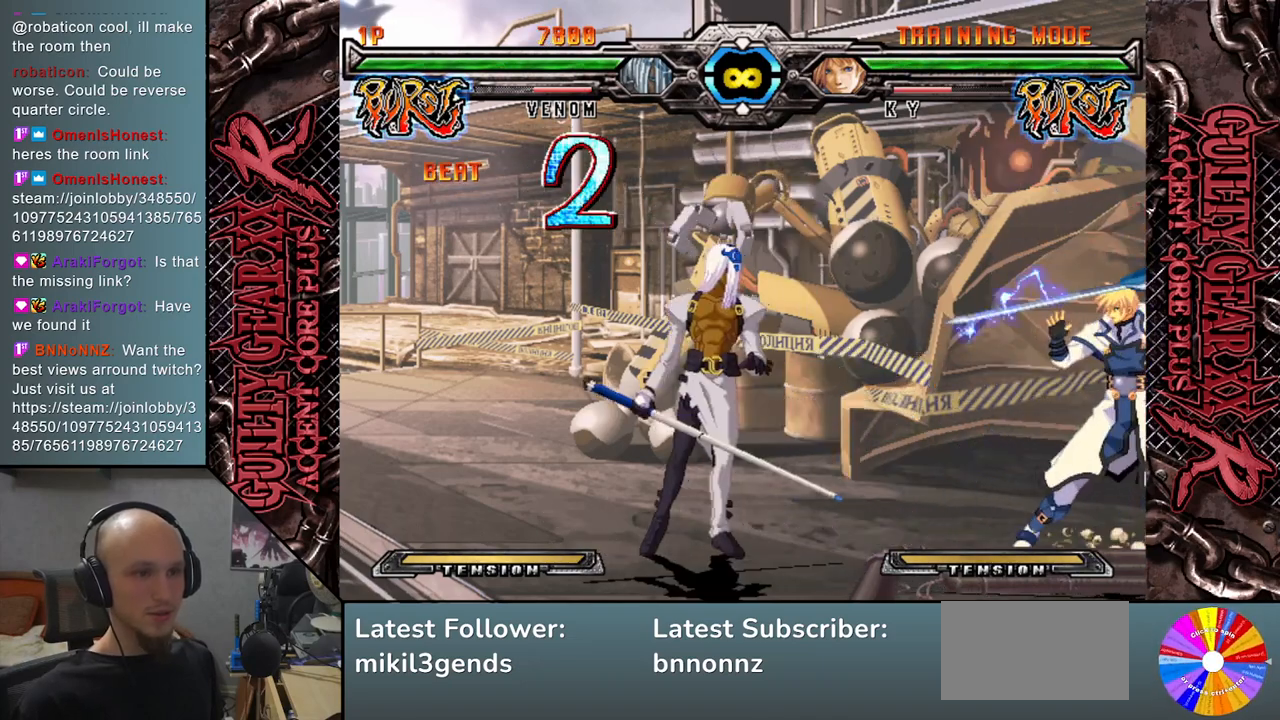
{"buttons": ["L2"], "left_stick": "center", "events": [[217, "left_stick", "center"], [483, "L2", "down"]]}
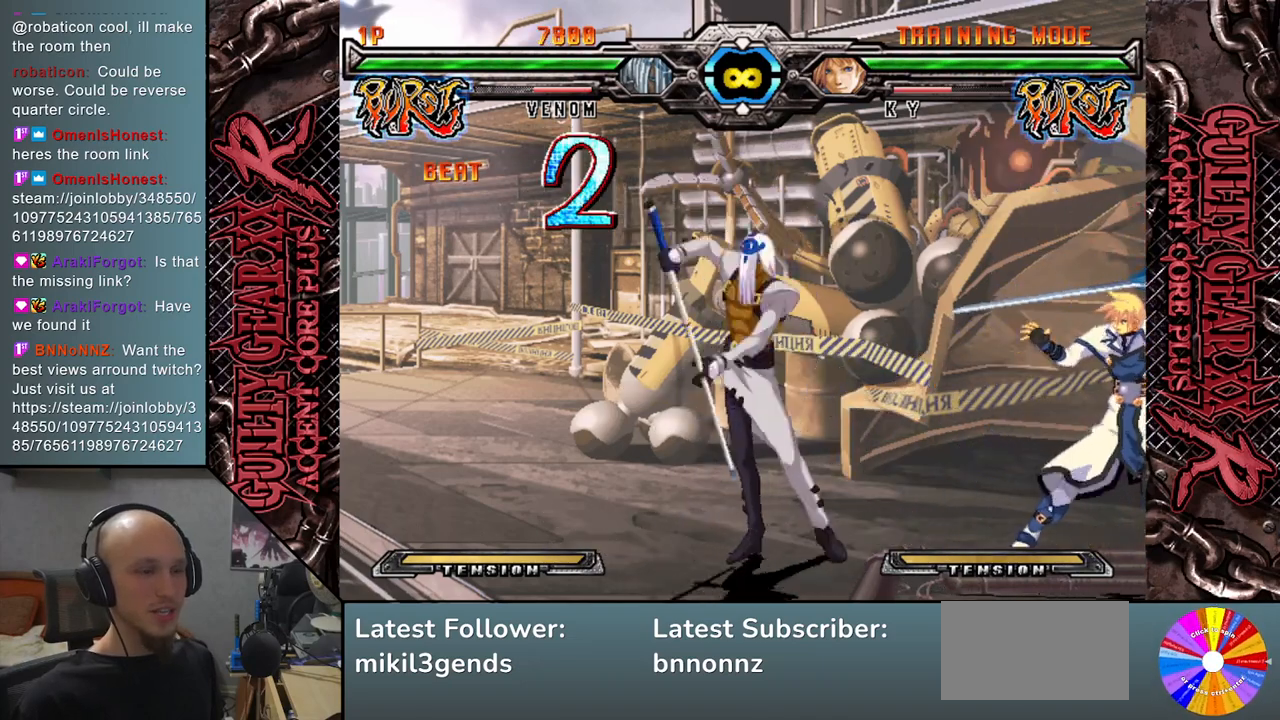
{"buttons": [], "left_stick": "right", "events": [[150, "L2", "up"], [450, "left_stick", "right"]]}
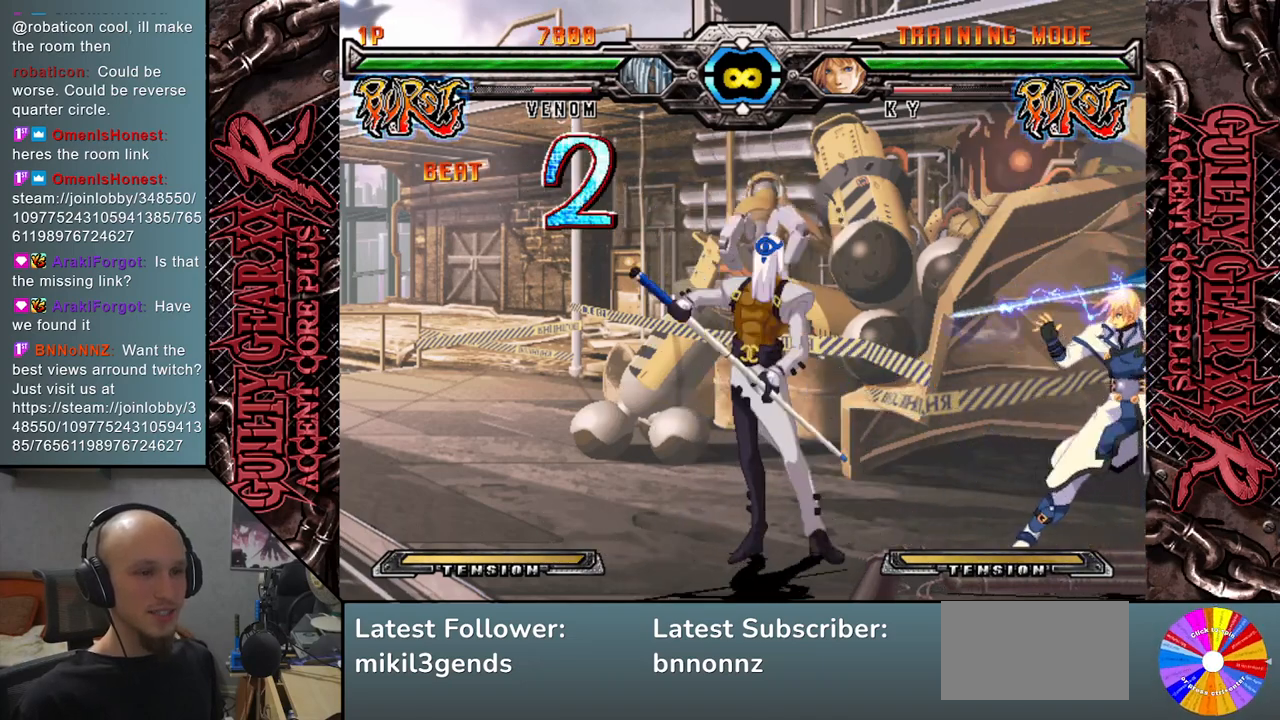
{"buttons": [], "left_stick": "right", "events": [[83, "L2", "down"], [250, "L2", "up"]]}
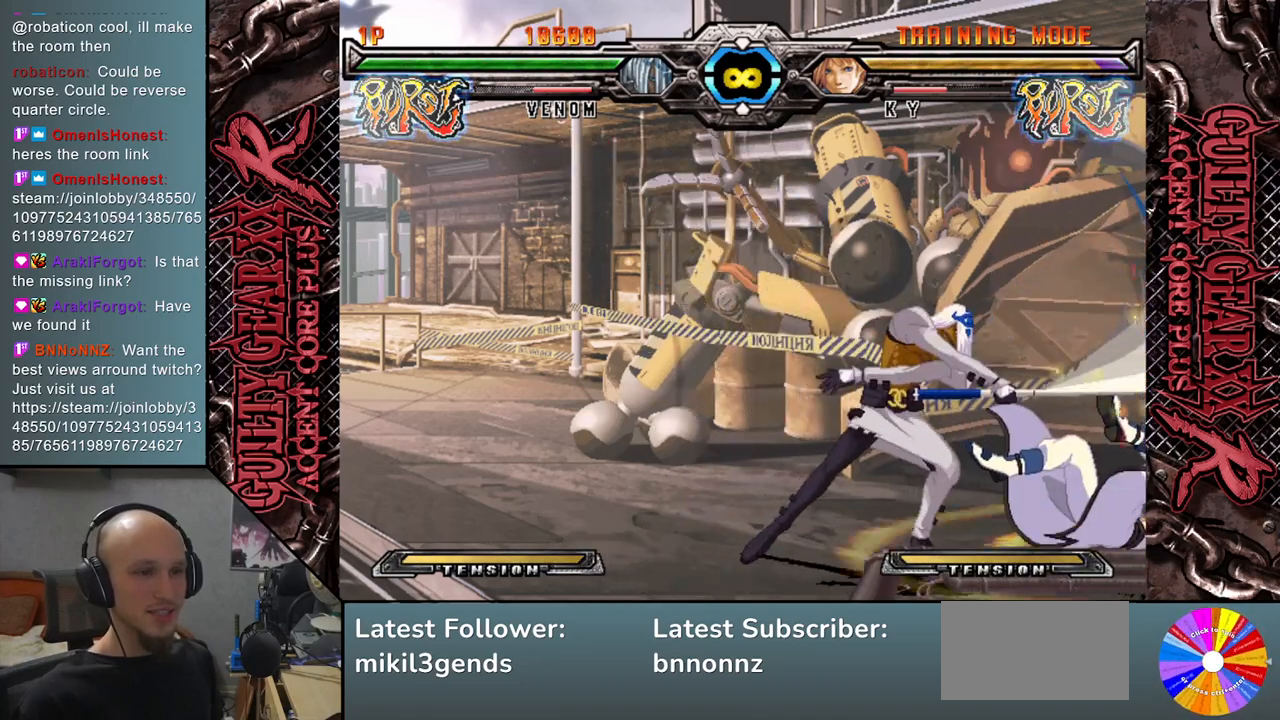
{"buttons": [], "left_stick": "center", "events": [[400, "left_stick", "center"]]}
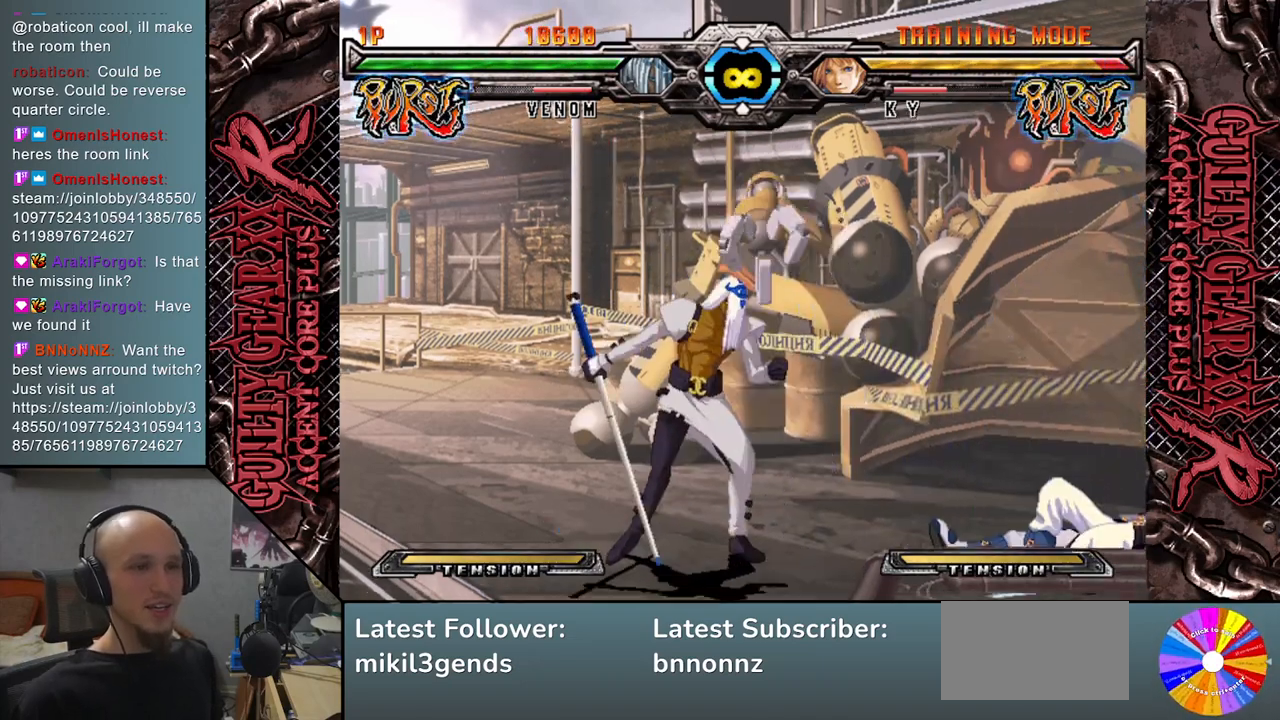
{"buttons": [], "left_stick": "right", "events": [[133, "left_stick", "right"], [250, "CIRCLE", "down"], [383, "CIRCLE", "up"]]}
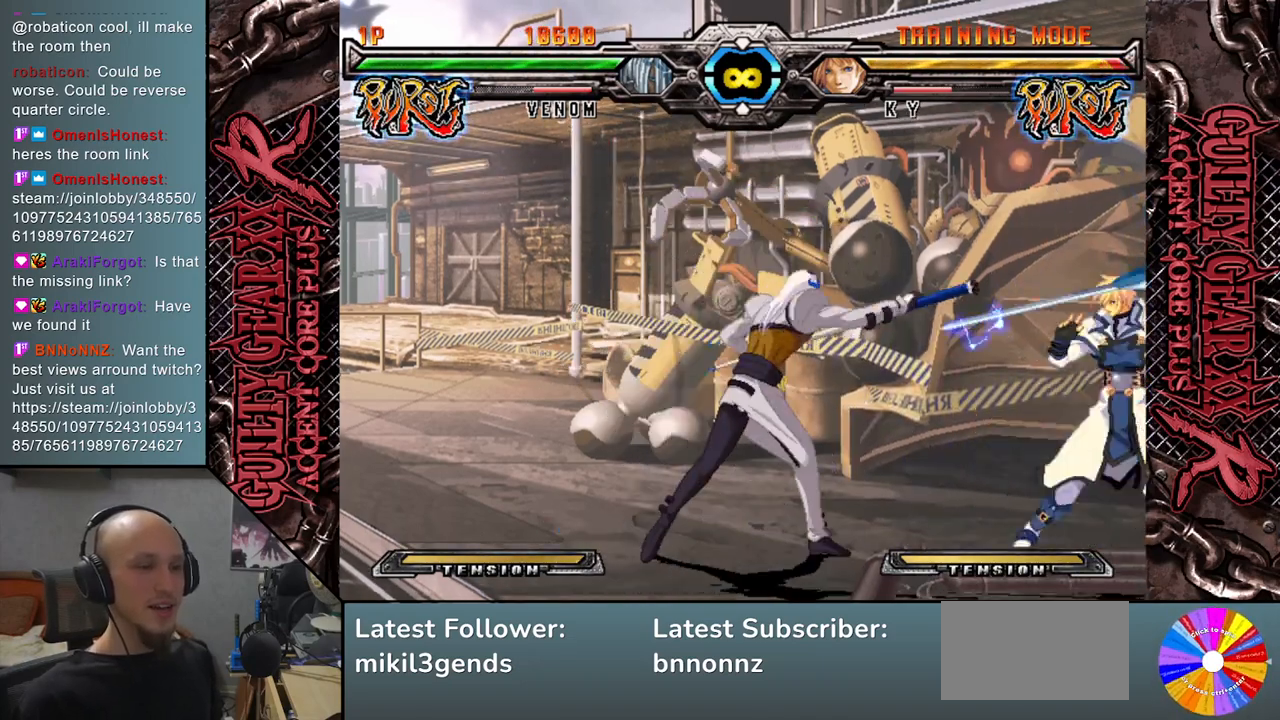
{"buttons": [], "left_stick": "right", "events": [[233, "R2", "down"], [383, "R2", "up"]]}
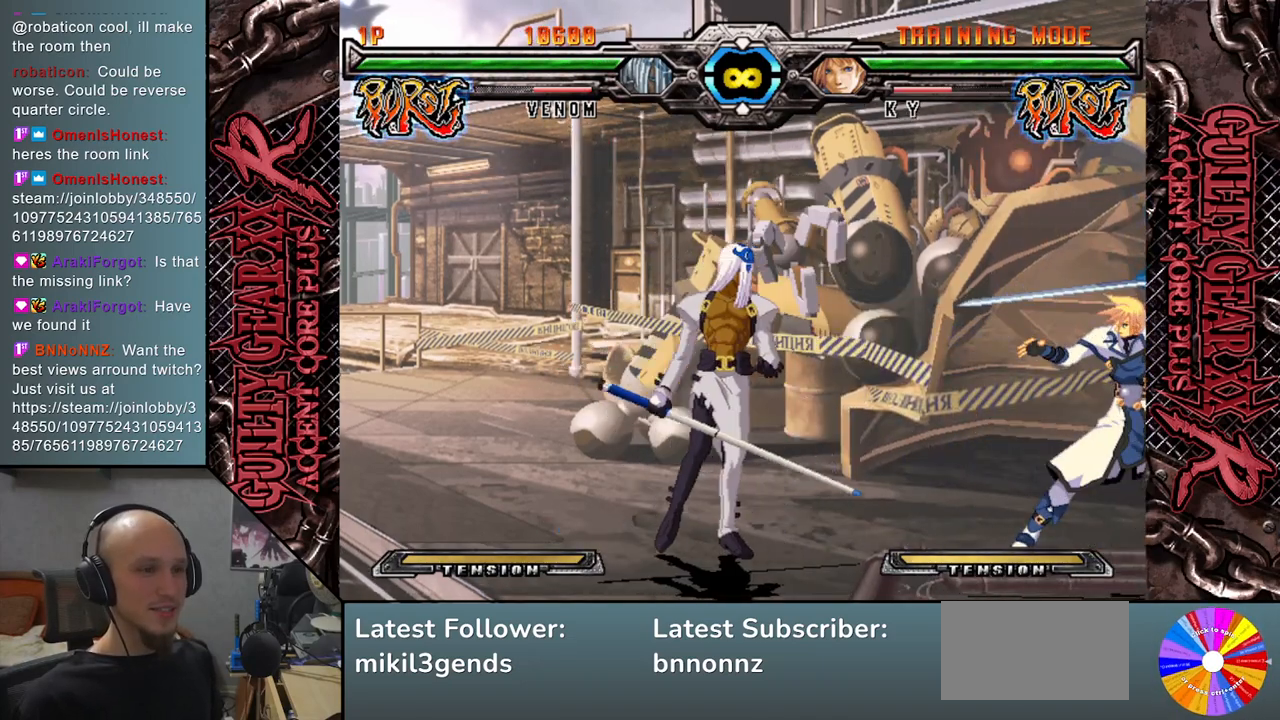
{"buttons": [], "left_stick": "right", "events": [[167, "R2", "down"], [300, "R2", "up"]]}
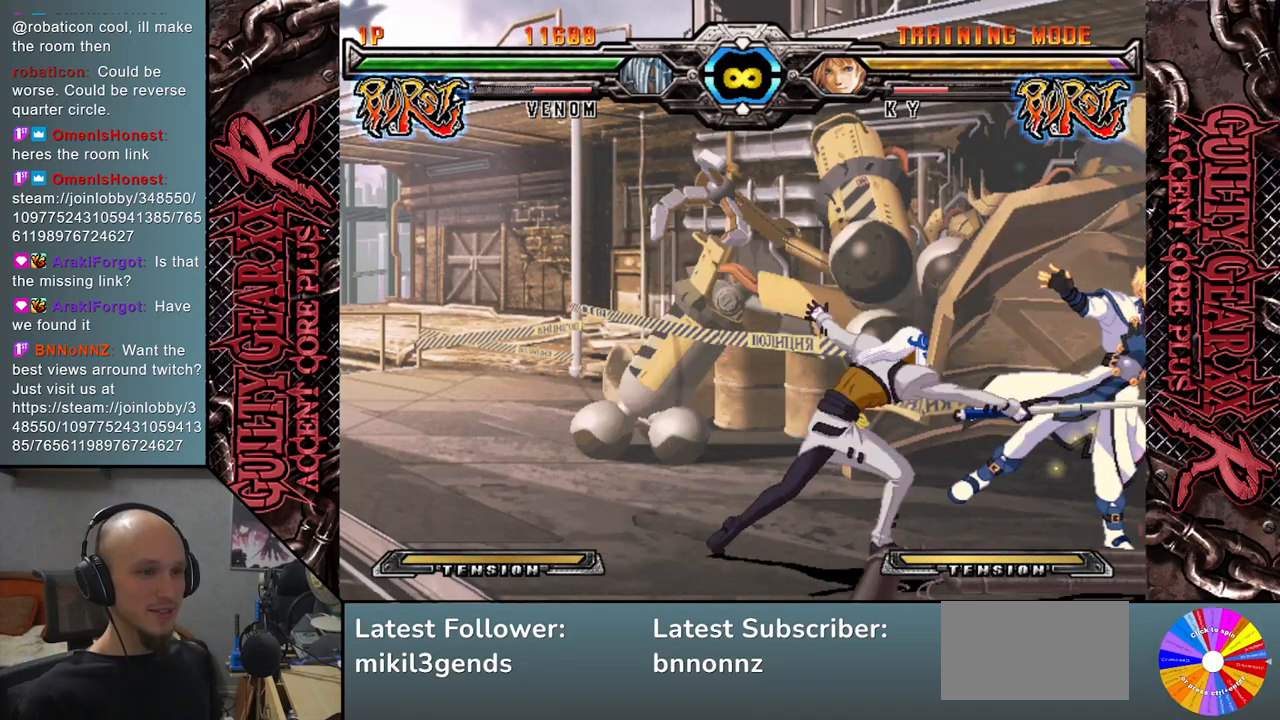
{"buttons": ["L2"], "left_stick": "right", "events": [[500, "L2", "down"]]}
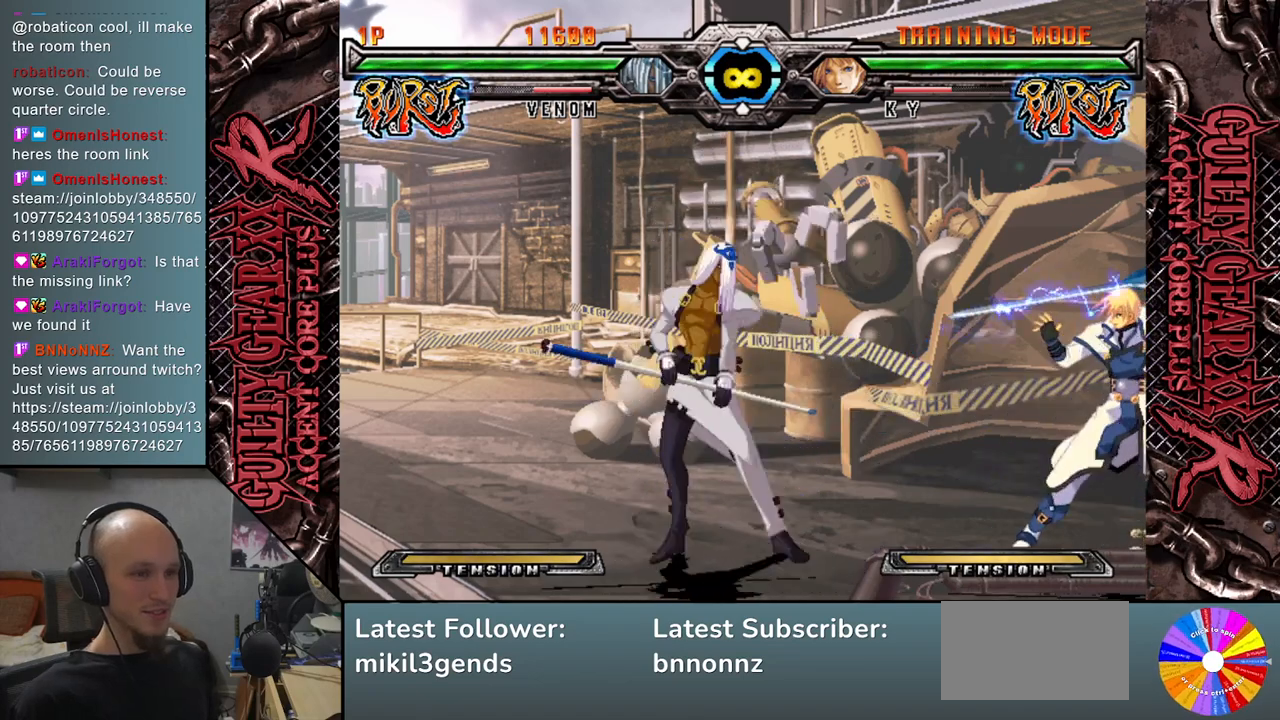
{"buttons": [], "left_stick": "right", "events": [[167, "L2", "up"]]}
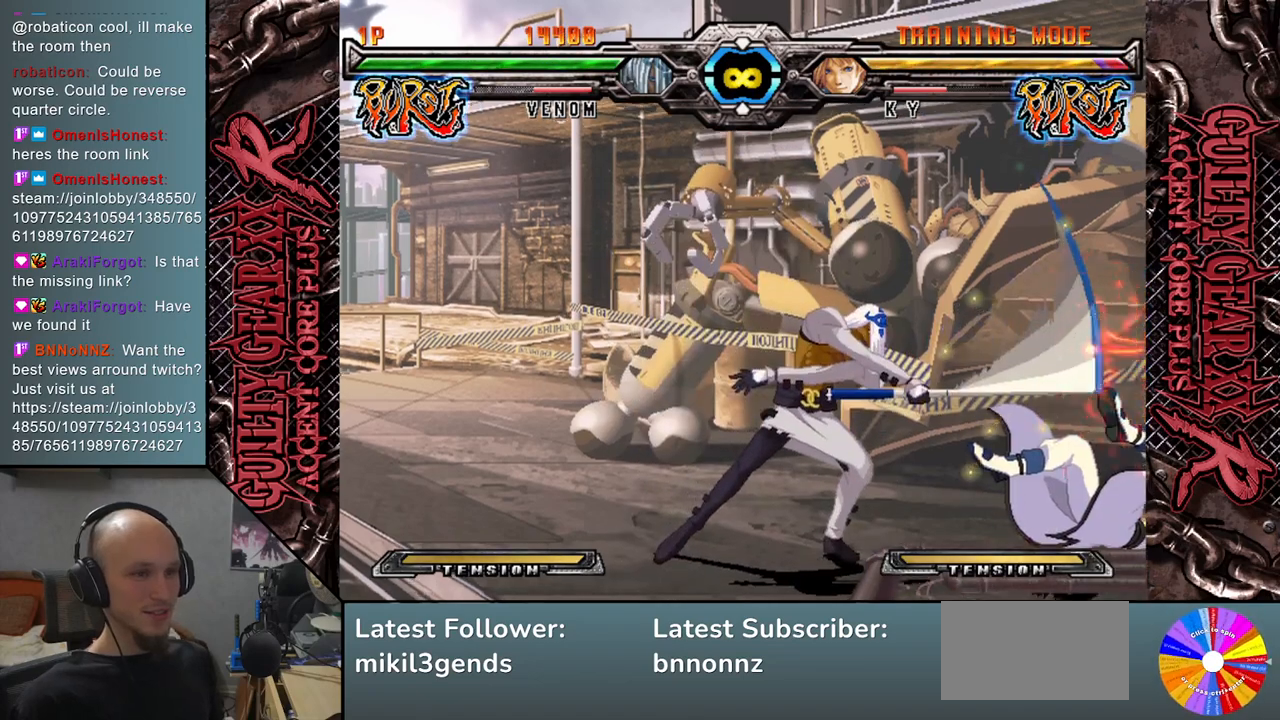
{"buttons": [], "left_stick": "right", "events": []}
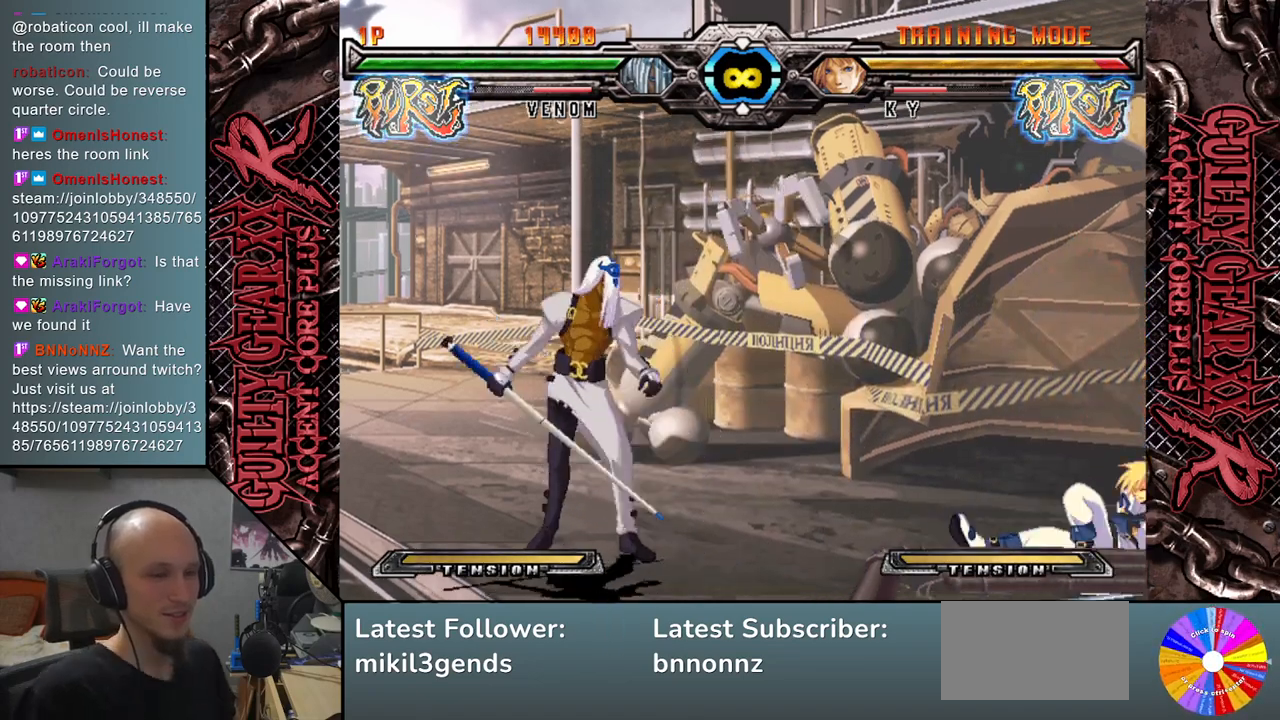
{"buttons": [], "left_stick": "right", "events": []}
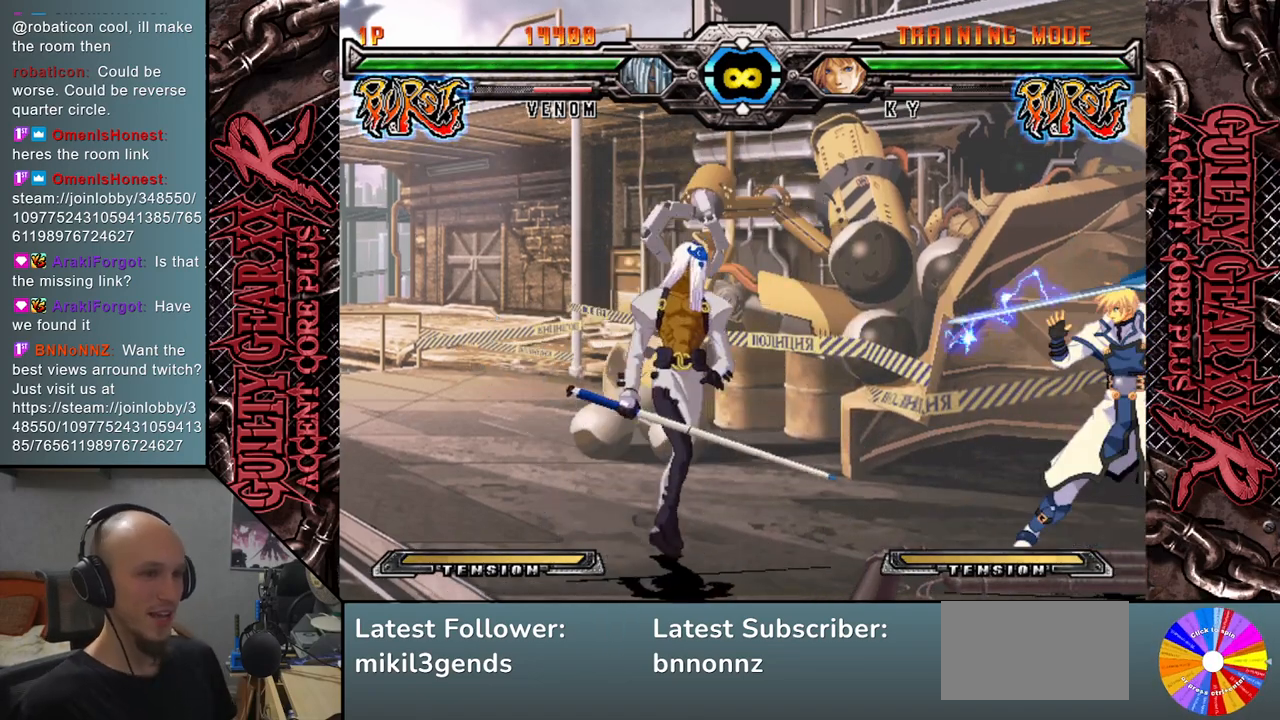
{"buttons": [], "left_stick": "down", "events": [[33, "left_stick", "center"], [167, "left_stick", "down"], [300, "L2", "down"], [433, "L2", "up"]]}
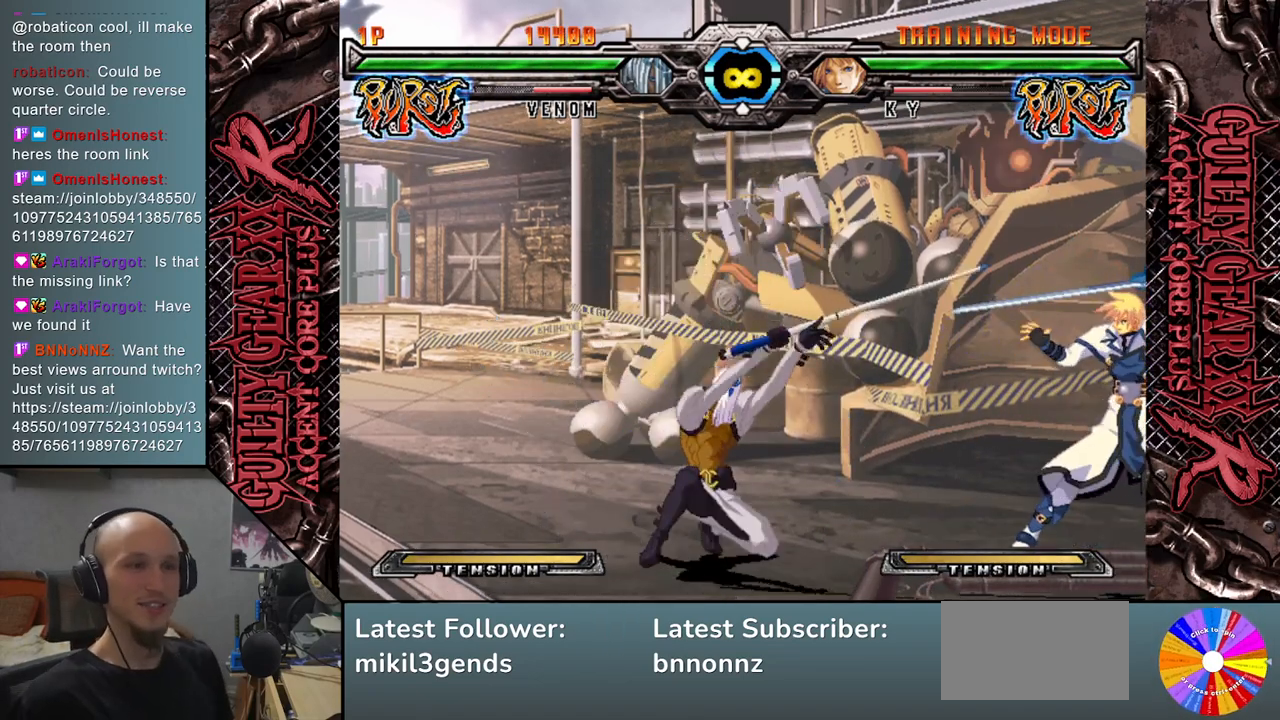
{"buttons": [], "left_stick": "center", "events": [[117, "left_stick", "center"]]}
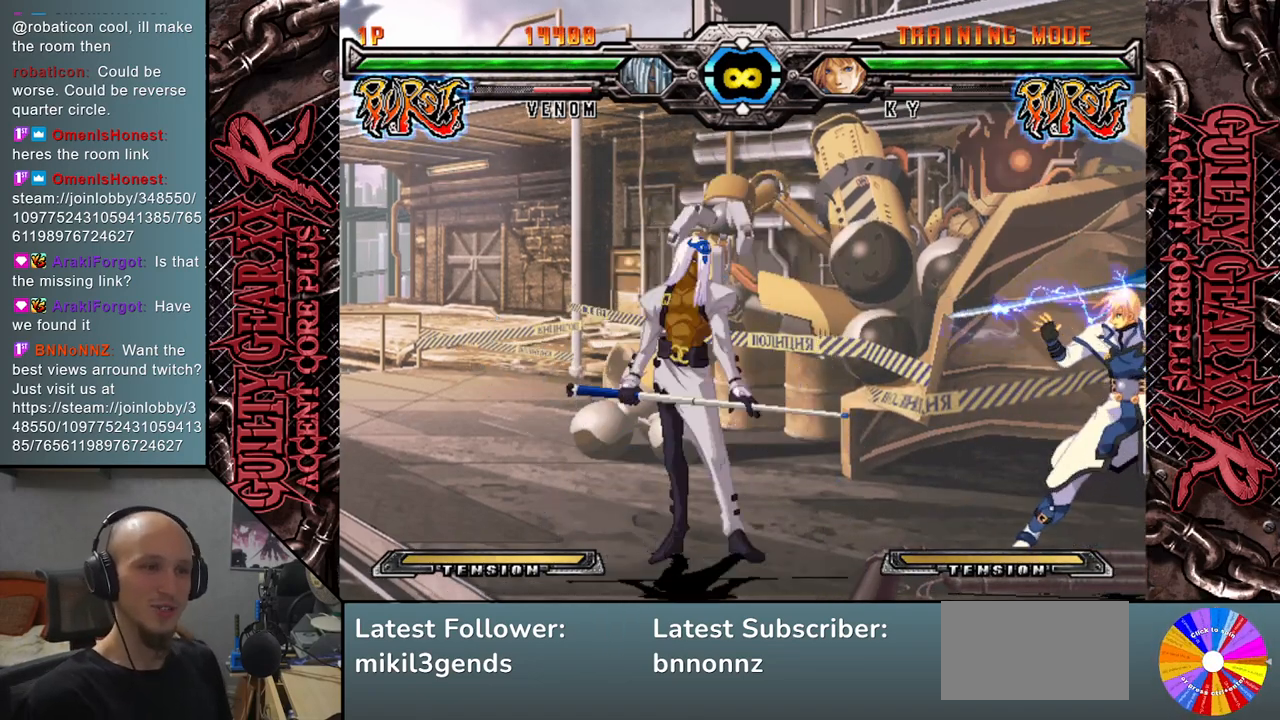
{"buttons": [], "left_stick": "center", "events": [[17, "left_stick", "down"], [183, "L2", "down"], [383, "L2", "up"], [483, "left_stick", "center"]]}
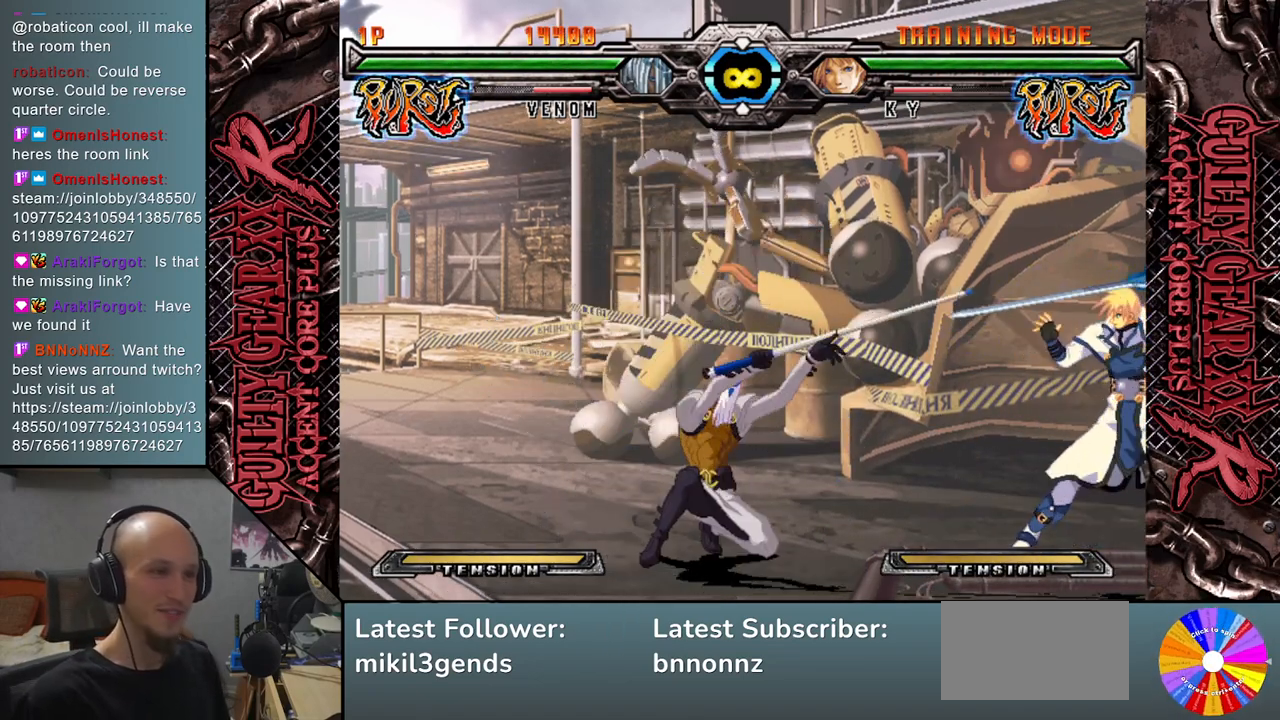
{"buttons": [], "left_stick": "right", "events": [[367, "left_stick", "right"]]}